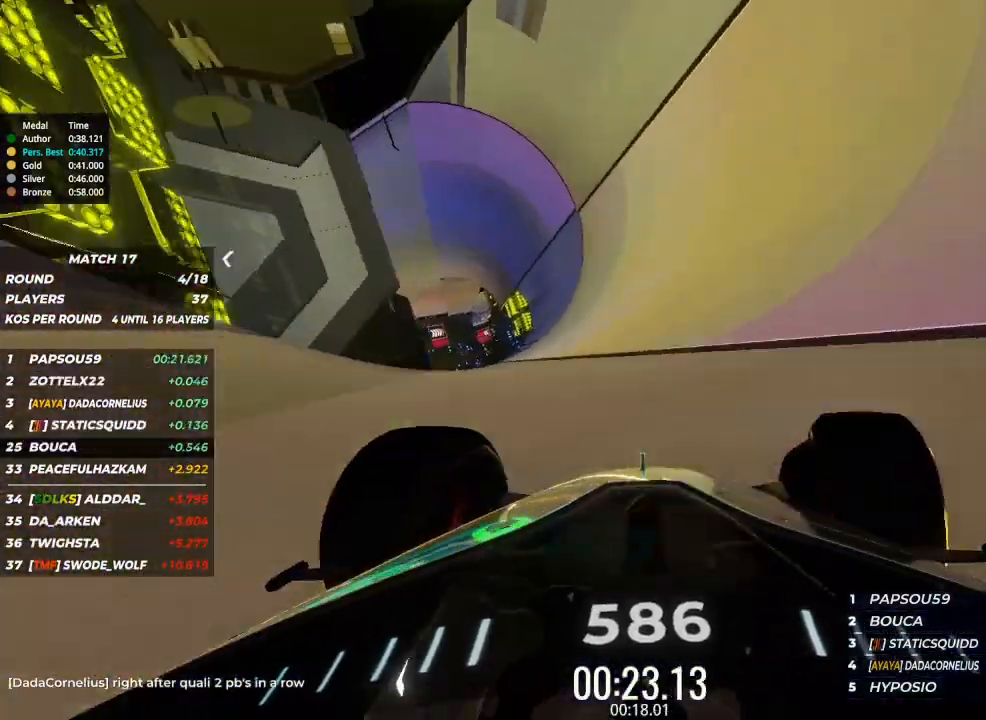
Gameplay with keyboard; each line is a JSON object with the keys held at the frame after it. "events" lists presses ("down") and releases ("up") of "brake", "down", "left", "right" and "up" between this image and that frame as [ms after this image, input, new state], when the widget could be followed in between. No other keys are recorded. Mouse input is not recorded. Key names are as the overlay labels them; some are game actions (e.g. jump) rather than physical keys.
{"keys": ["up"], "events": [[133, "right", "down"], [167, "right", "up"]]}
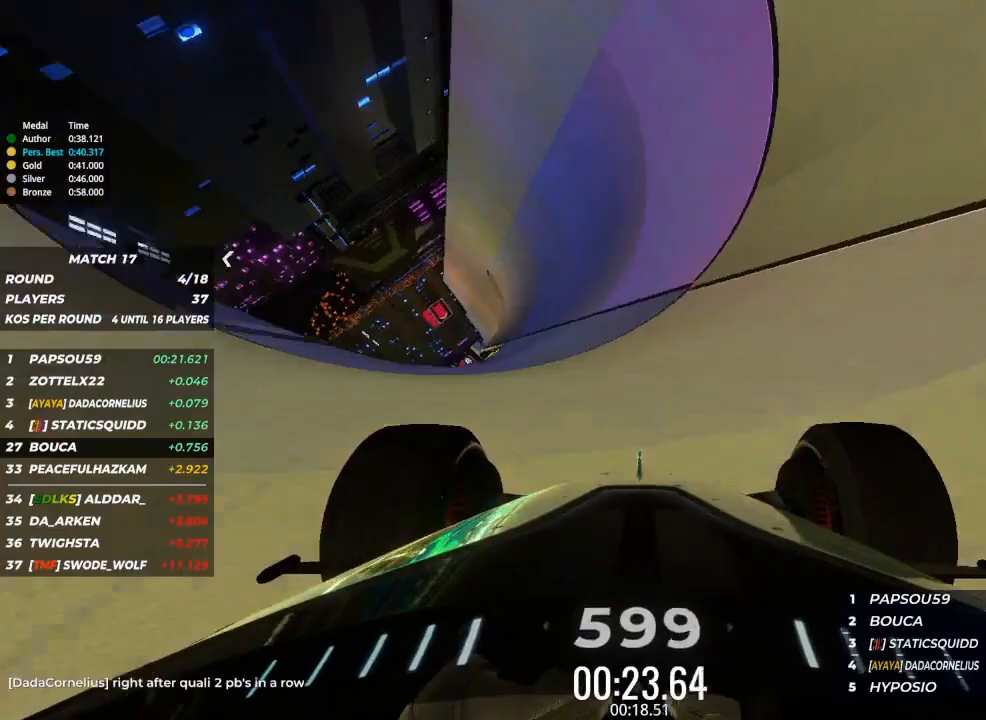
{"keys": ["up"], "events": []}
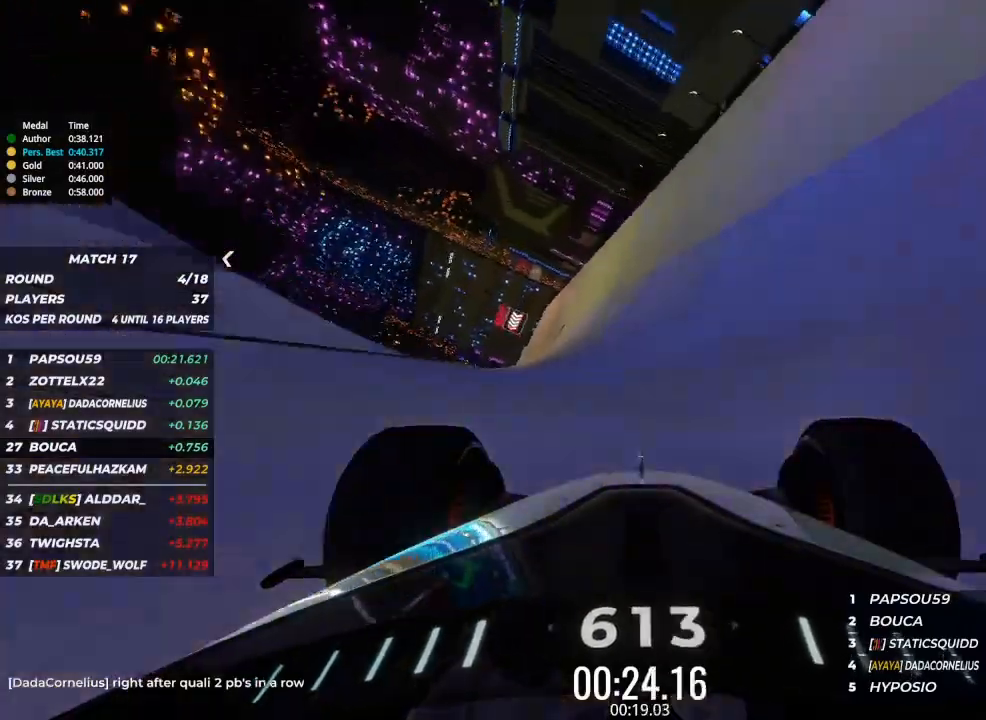
{"keys": ["left", "up"], "events": [[433, "left", "down"]]}
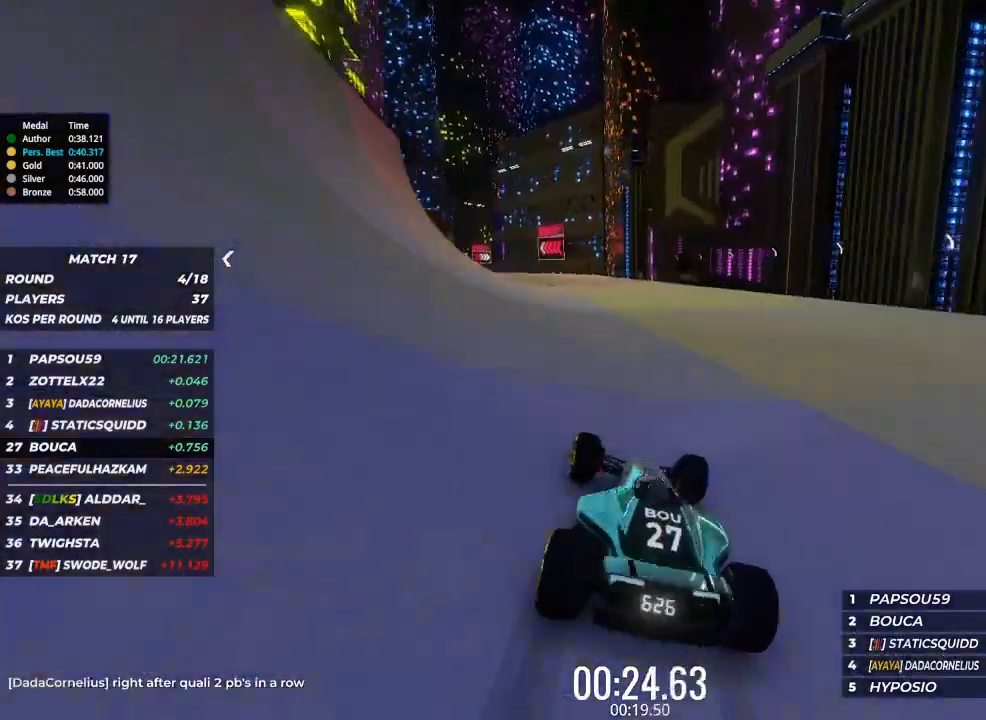
{"keys": ["up"], "events": [[67, "left", "up"], [167, "left", "down"], [267, "left", "up"], [367, "left", "down"], [433, "left", "up"]]}
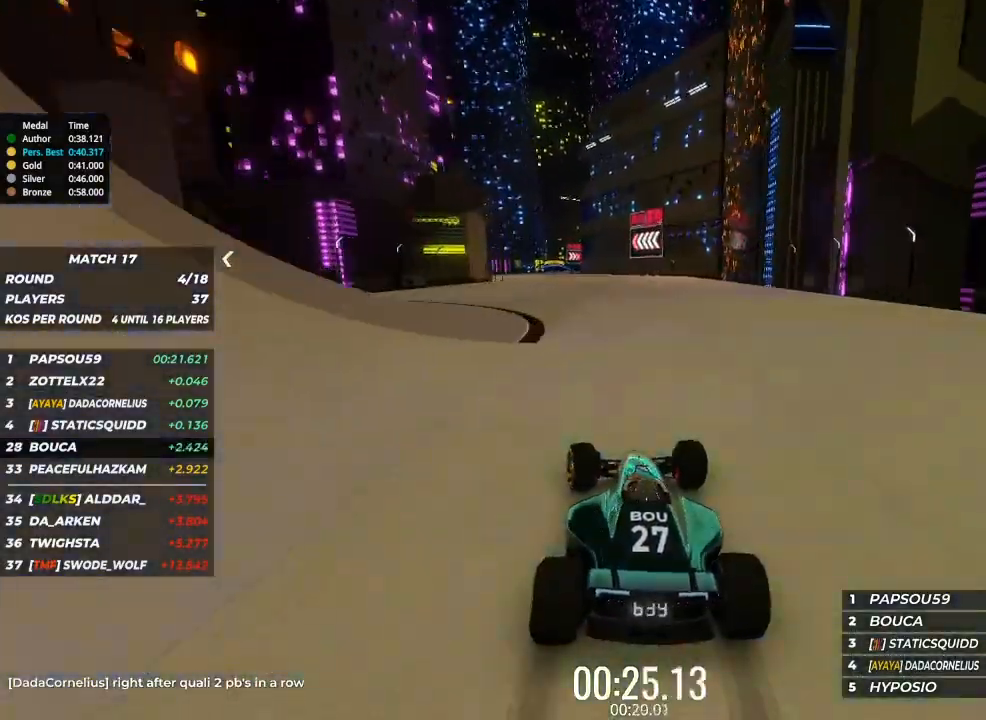
{"keys": ["up"], "events": [[33, "left", "down"], [133, "left", "up"], [233, "left", "down"], [333, "left", "up"]]}
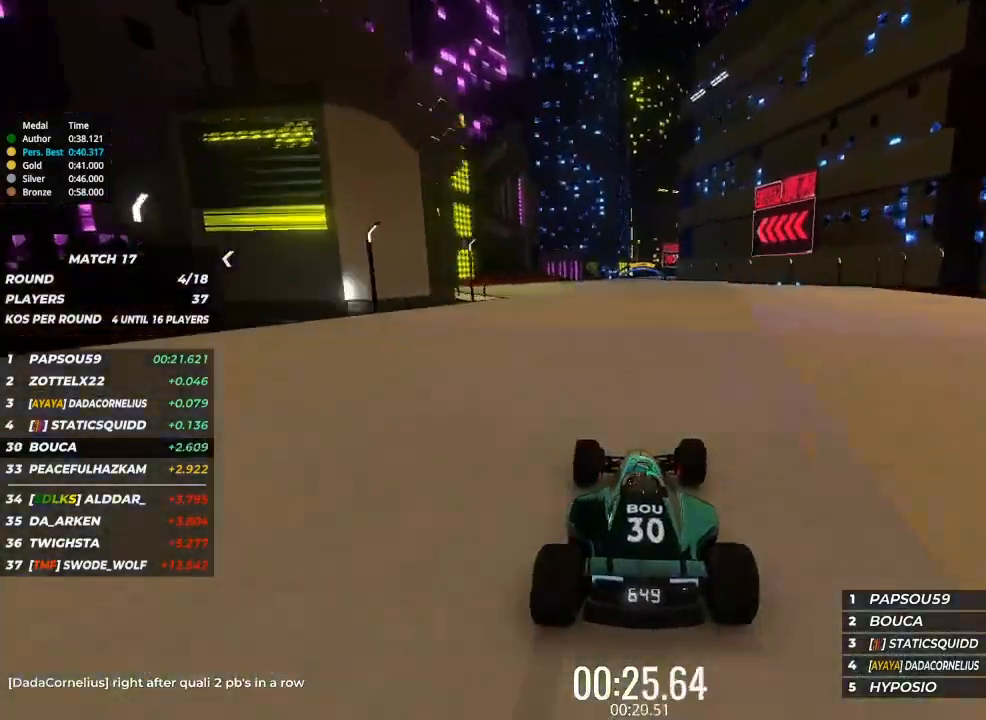
{"keys": ["up"], "events": [[233, "right", "down"], [300, "right", "up"]]}
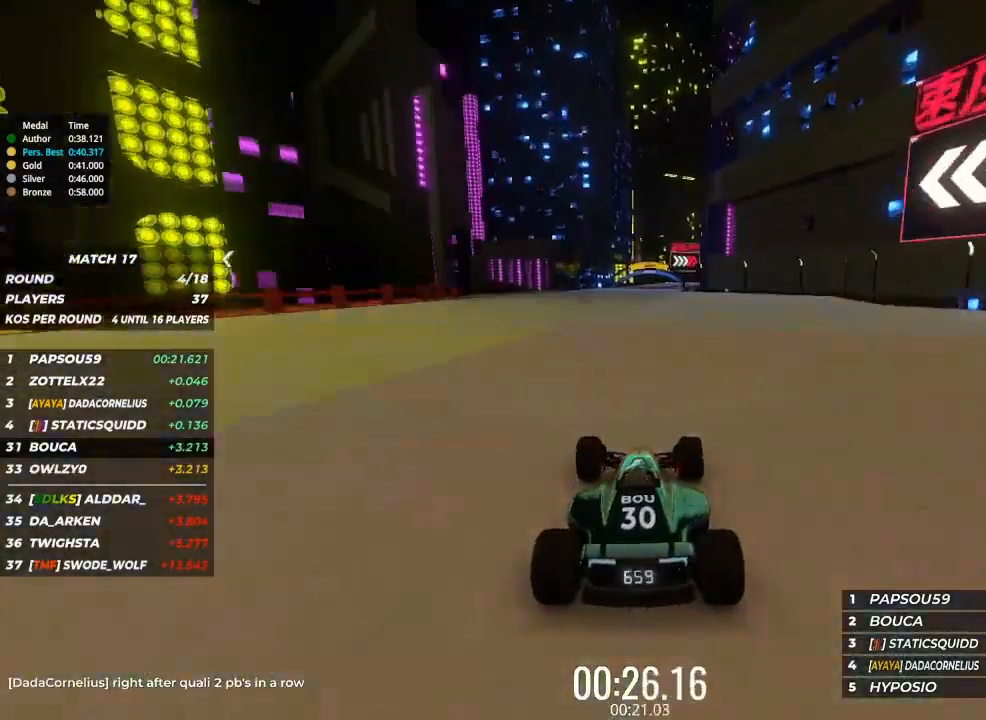
{"keys": ["up"], "events": []}
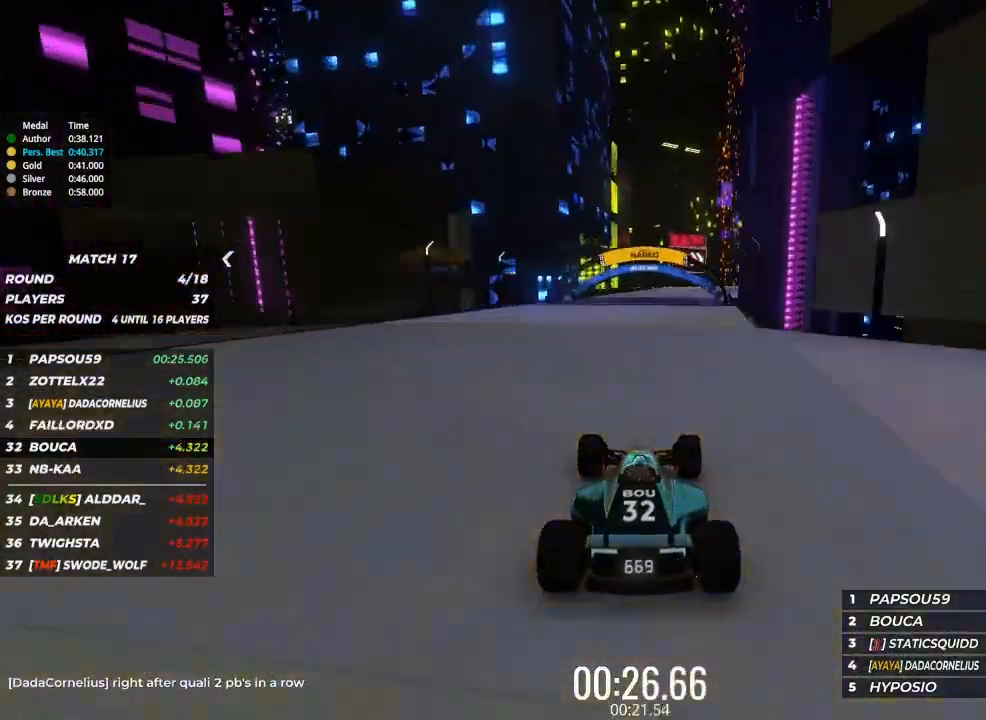
{"keys": ["right", "up"], "events": [[33, "right", "down"], [367, "right", "up"], [400, "right", "down"]]}
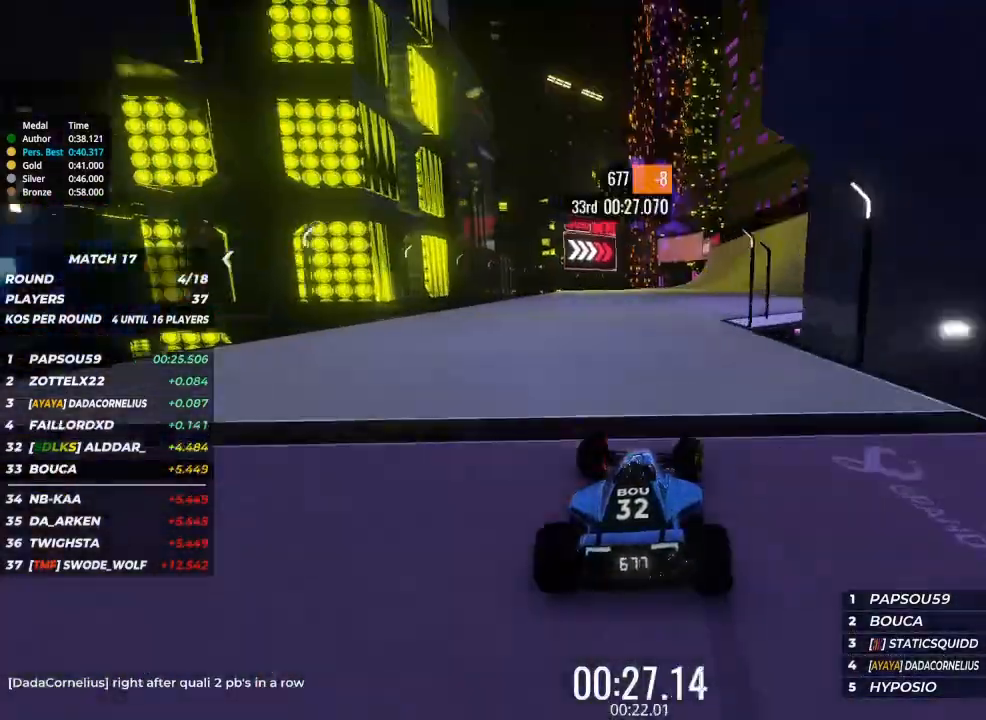
{"keys": ["up"], "events": [[67, "right", "up"], [200, "right", "down"], [333, "right", "up"]]}
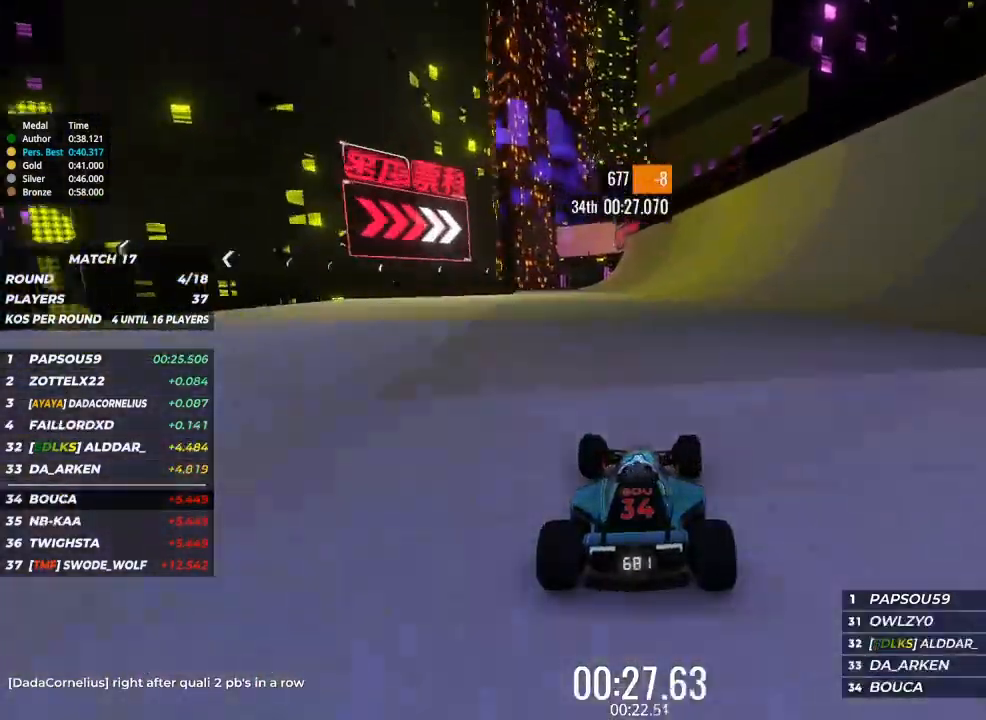
{"keys": ["up"], "events": [[67, "right", "down"], [133, "right", "up"], [367, "right", "down"], [433, "right", "up"]]}
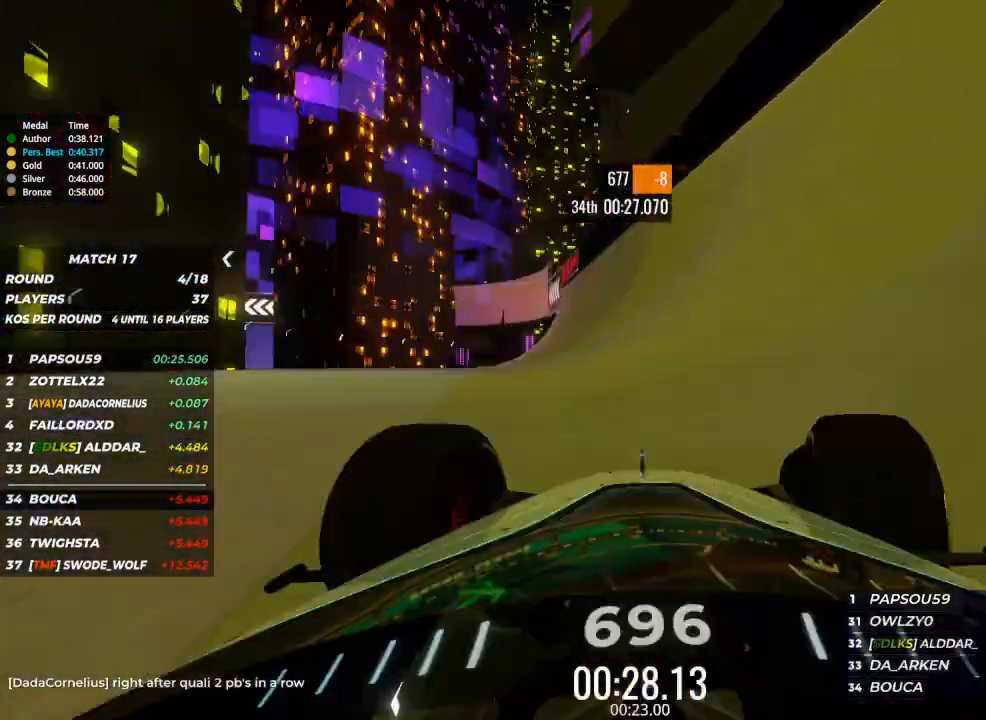
{"keys": ["left", "up"], "events": [[133, "left", "down"], [233, "left", "up"], [400, "left", "down"]]}
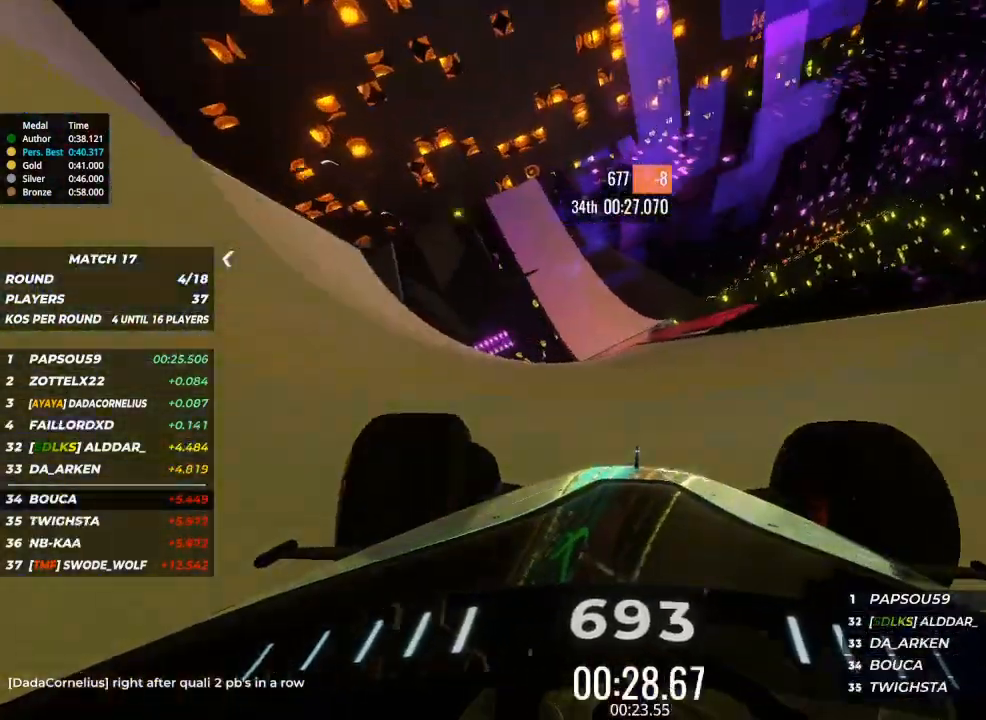
{"keys": ["left", "up"], "events": [[33, "left", "up"], [467, "left", "down"]]}
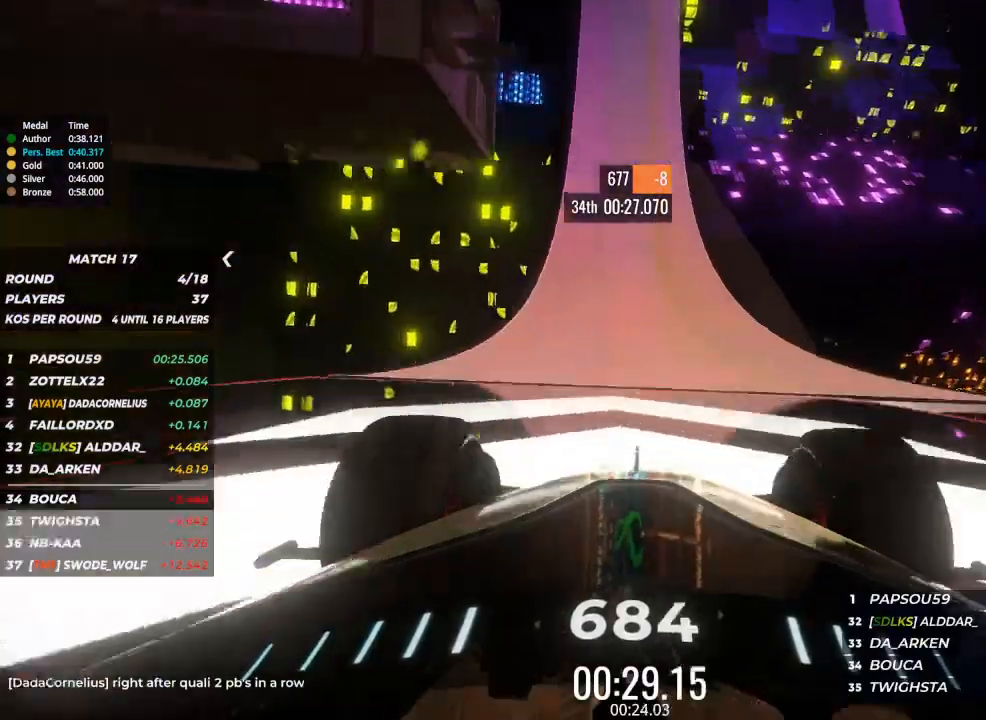
{"keys": ["left", "up"], "events": [[67, "left", "up"], [267, "left", "down"]]}
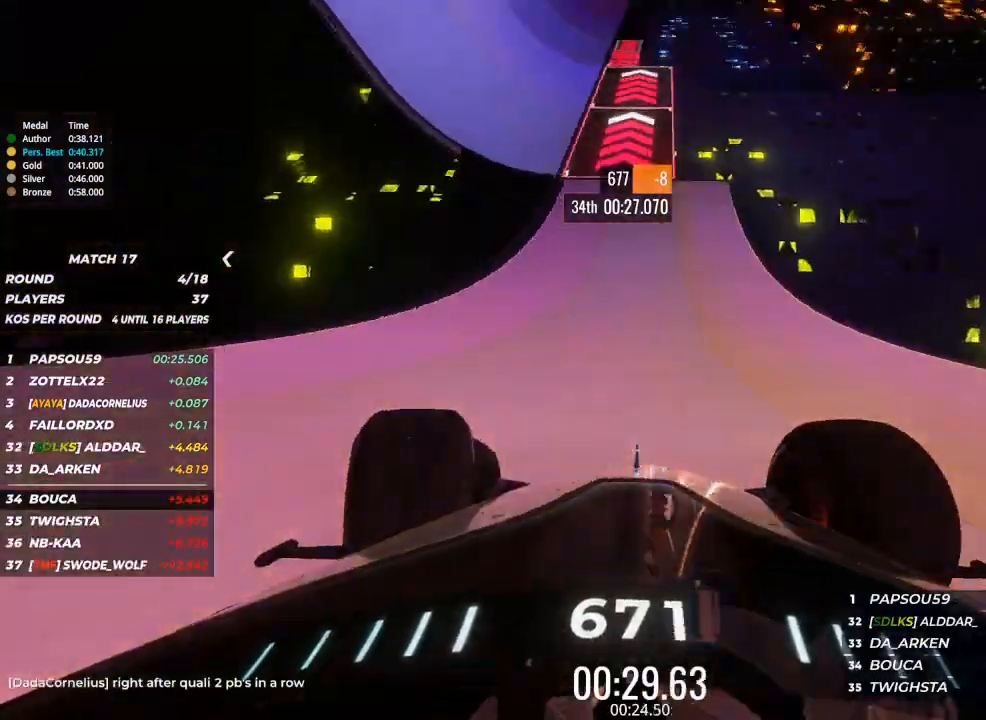
{"keys": ["right", "up"], "events": [[233, "left", "up"], [467, "right", "down"]]}
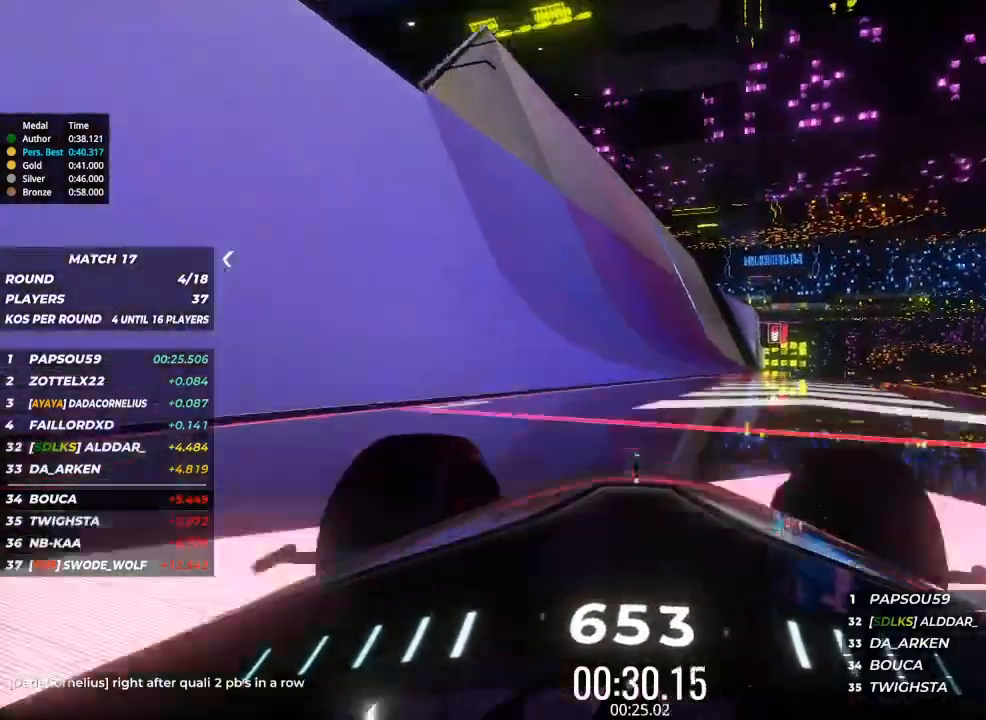
{"keys": ["right", "up"], "events": [[33, "down", "down"], [100, "down", "up"], [233, "right", "up"], [367, "right", "down"]]}
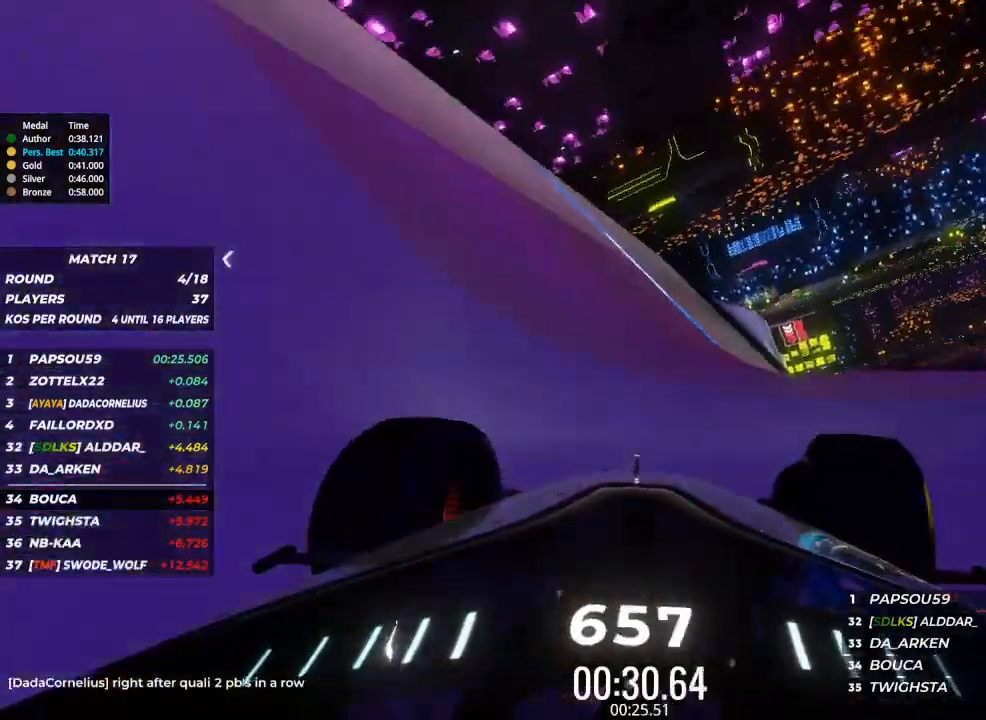
{"keys": ["up"], "events": [[67, "right", "up"]]}
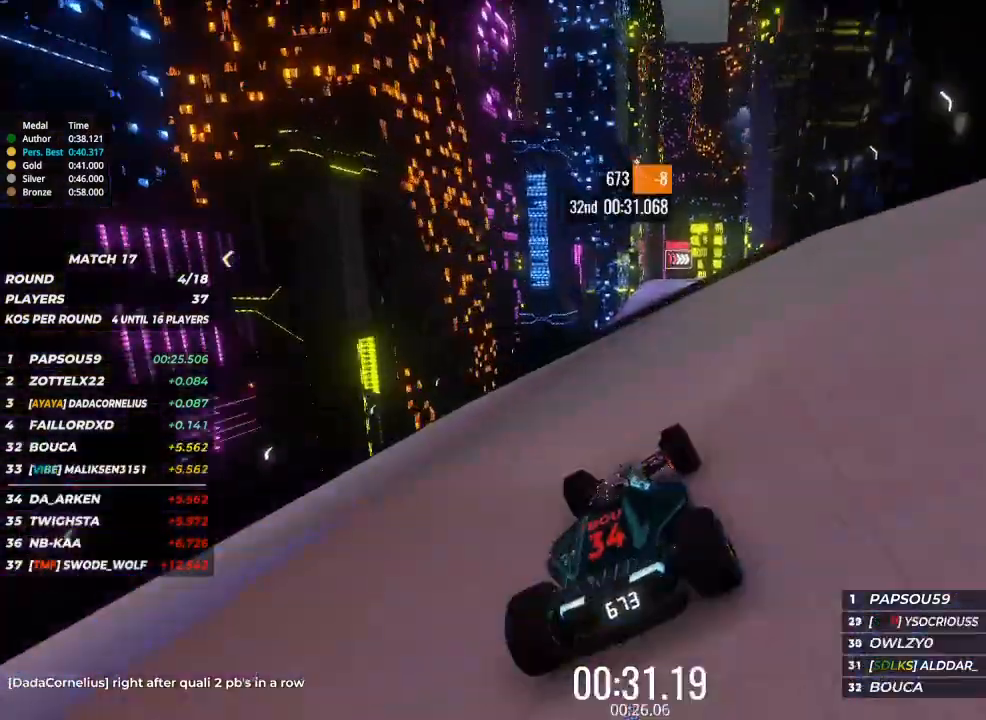
{"keys": ["right", "up"], "events": [[267, "right", "down"], [333, "right", "up"], [500, "right", "down"]]}
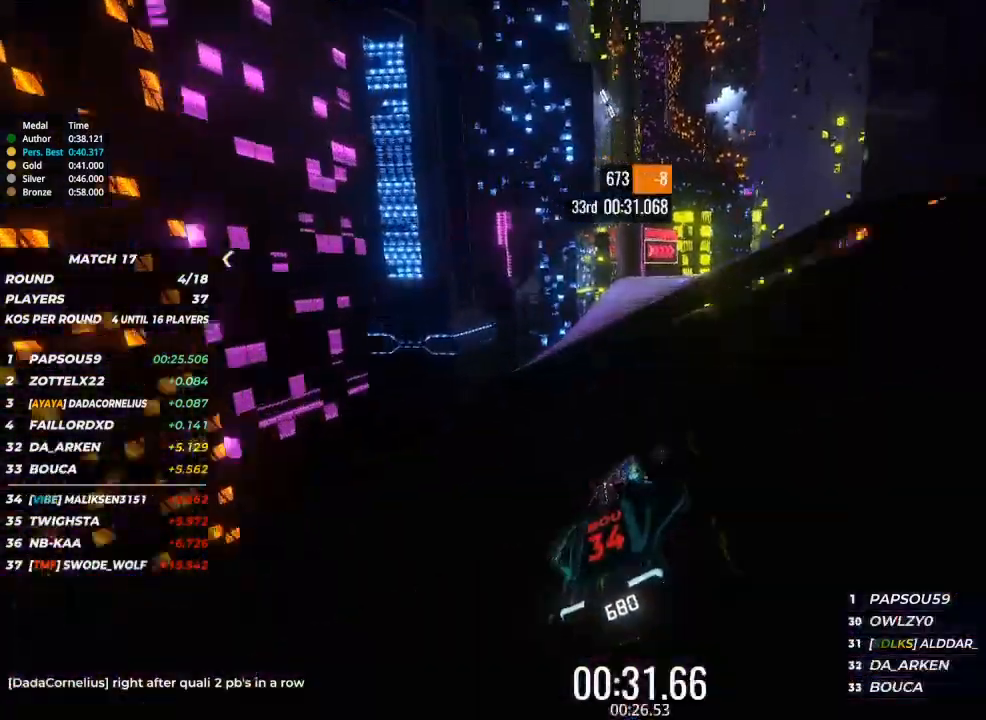
{"keys": ["right", "up"], "events": [[100, "right", "up"], [500, "right", "down"]]}
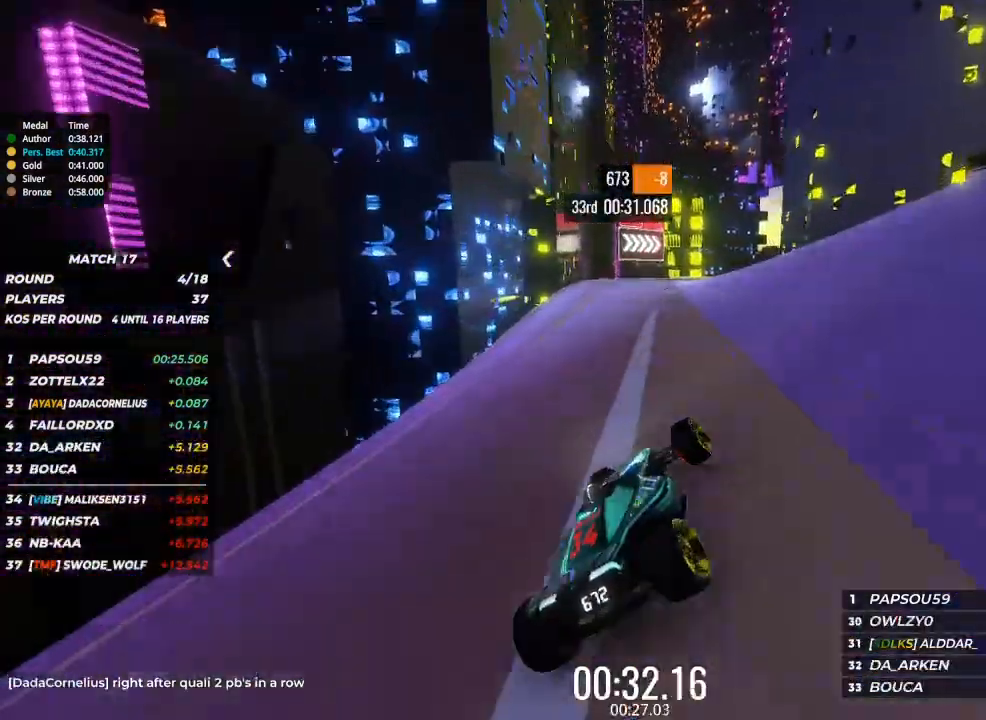
{"keys": ["up"], "events": [[67, "right", "up"], [200, "right", "down"], [267, "right", "up"], [400, "right", "down"], [433, "right", "up"]]}
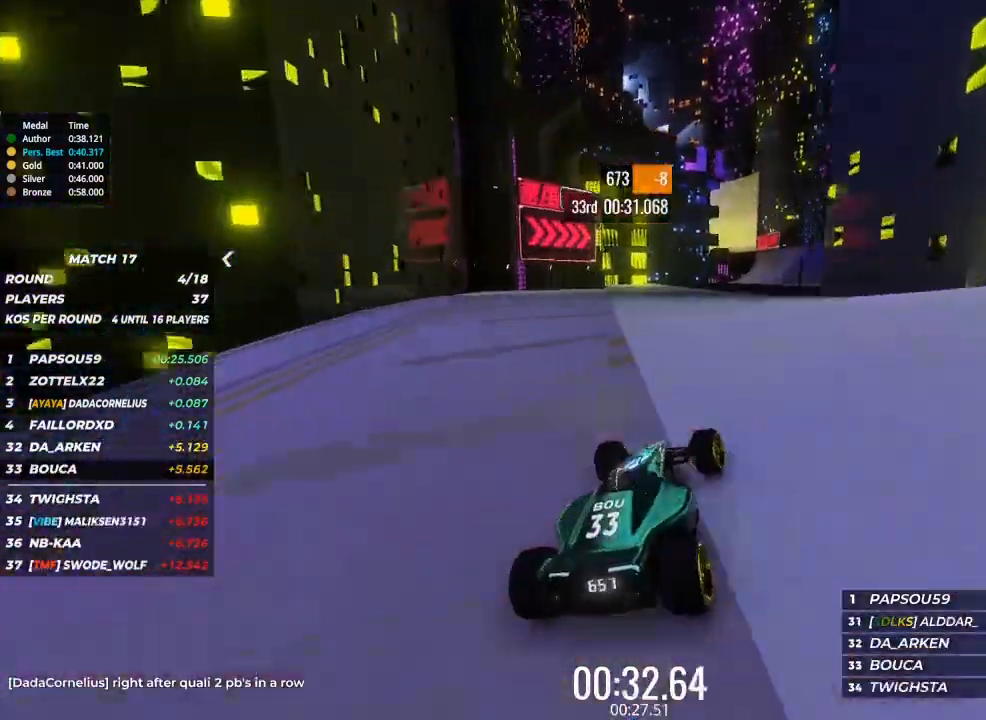
{"keys": ["up"], "events": []}
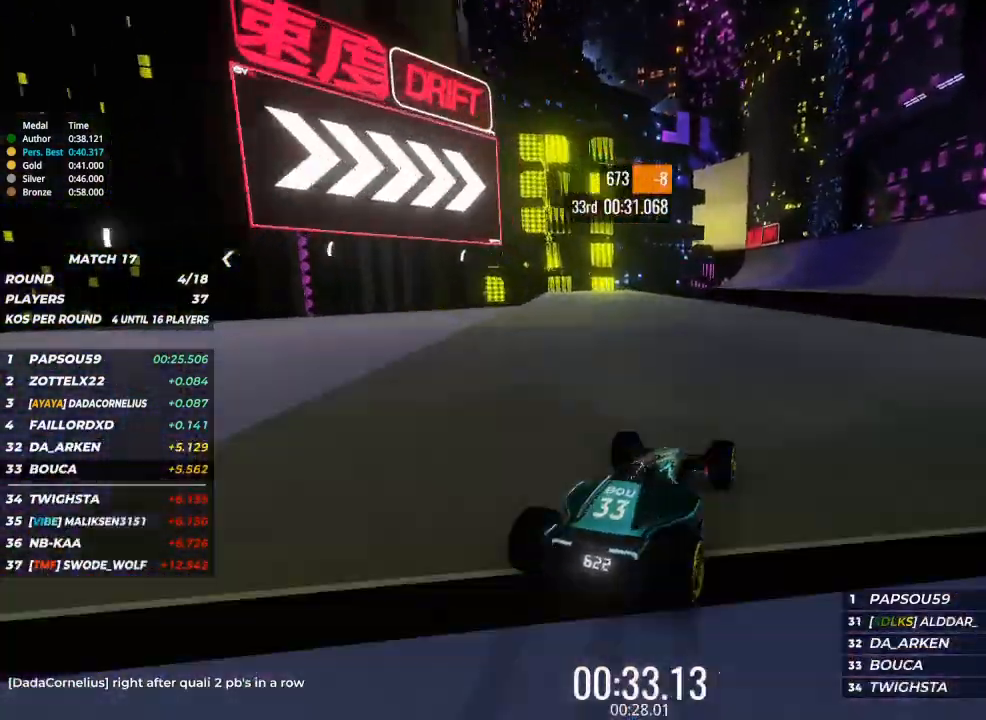
{"keys": ["up"], "events": []}
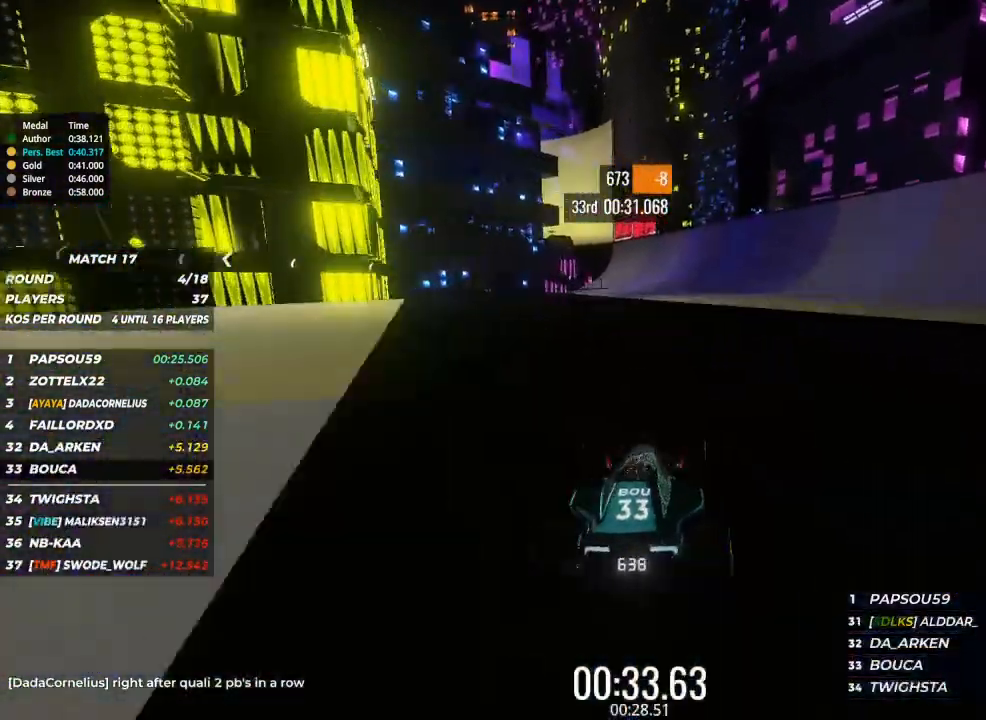
{"keys": ["up"], "events": [[367, "left", "down"], [467, "left", "up"]]}
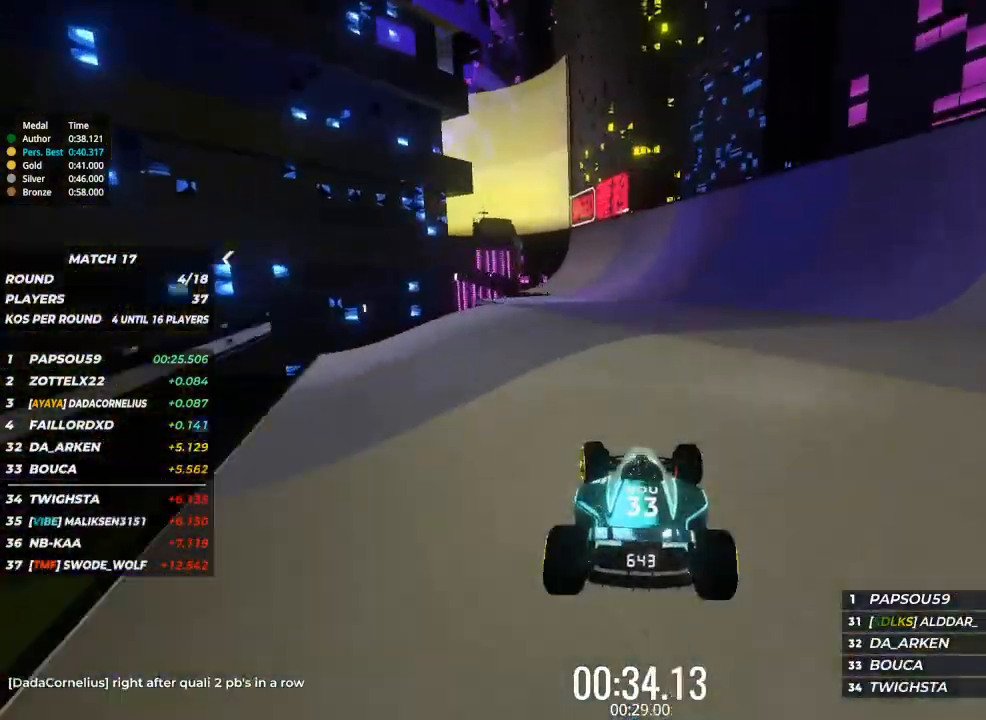
{"keys": ["up"], "events": [[233, "left", "down"], [367, "left", "up"]]}
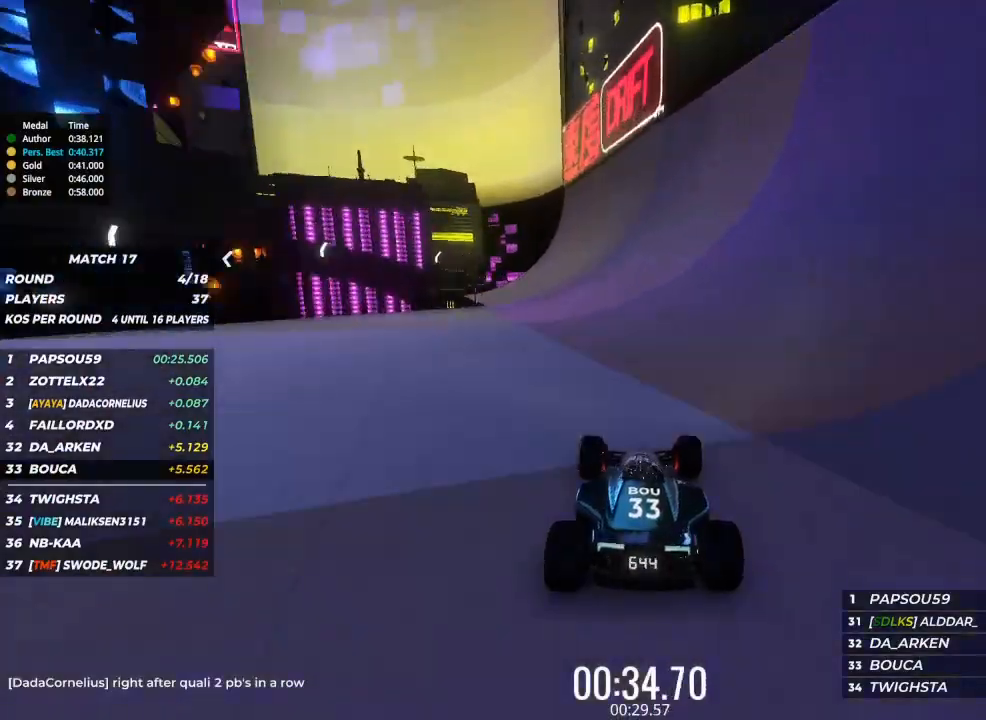
{"keys": ["right", "up"], "events": [[133, "right", "down"], [233, "right", "up"], [500, "right", "down"]]}
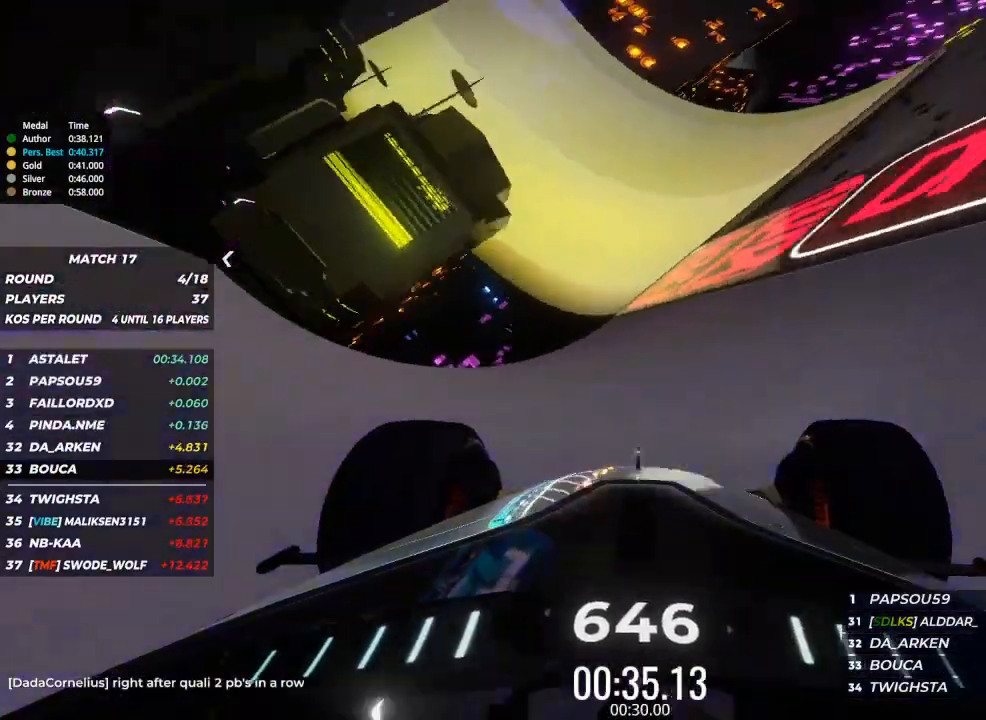
{"keys": ["right", "up"], "events": [[67, "right", "up"], [167, "right", "down"], [300, "right", "up"], [433, "right", "down"]]}
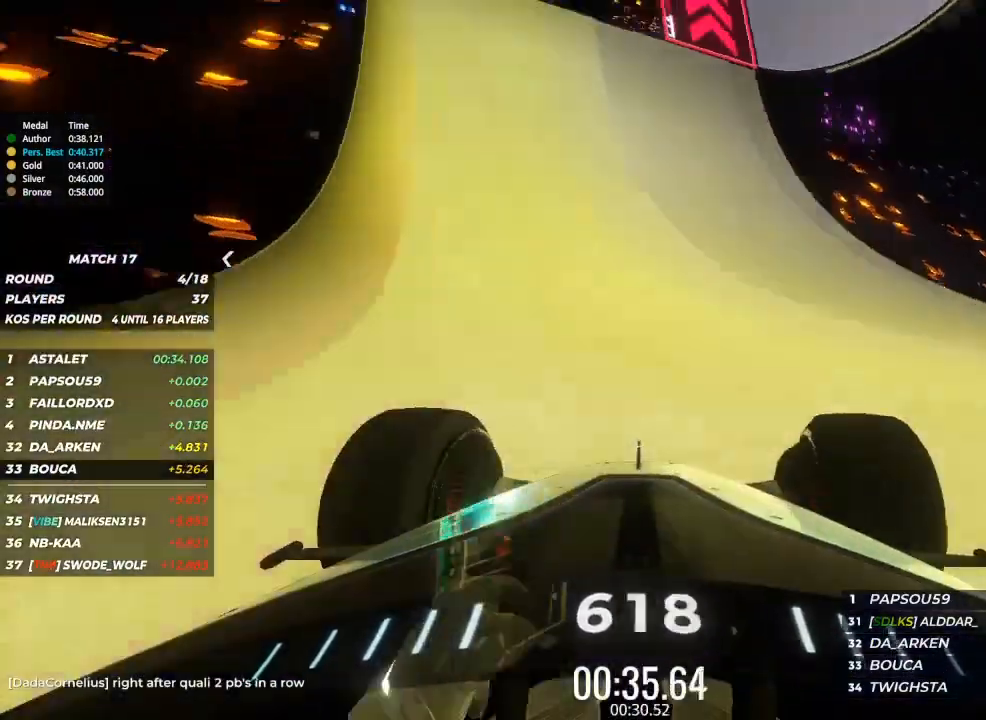
{"keys": ["up"], "events": [[33, "right", "up"], [200, "right", "down"], [267, "right", "up"]]}